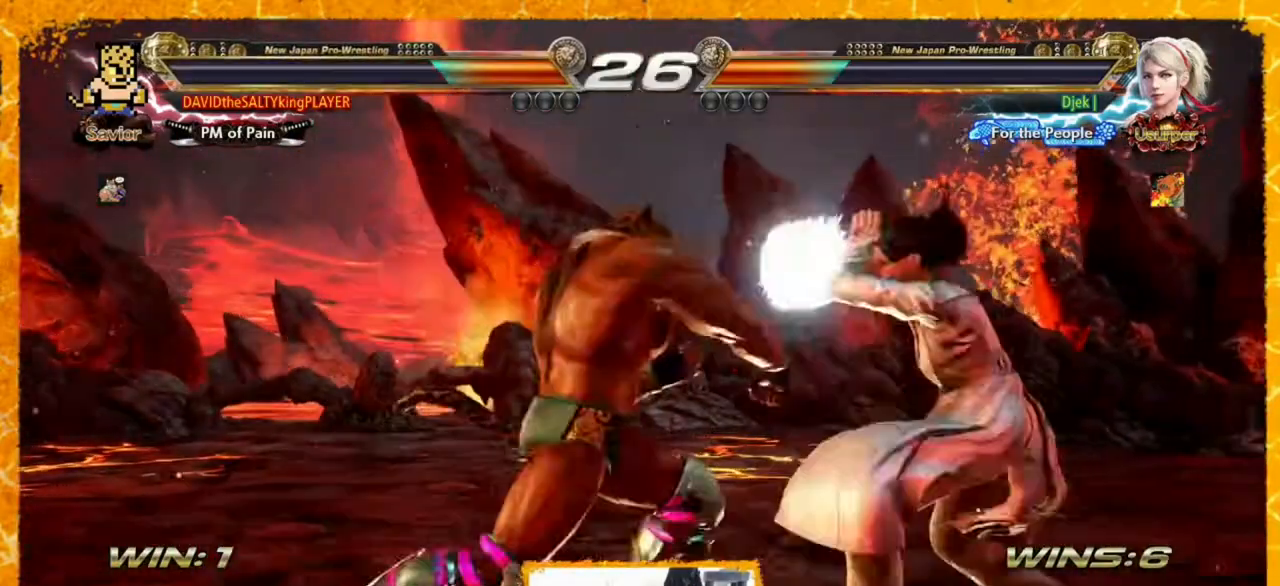
Gameplay with a controller (arcade stick); each line is a JSON object with the inputs held at the frame after it. "events" lists button and stick changes between this image and that frame as [ms after this image, input, new state], when the widget could be followed in between. Not read: DPAD_DOWN L3 R3.
{"buttons": [], "events": [[160, "CIRCLE", "up"], [520, "DPAD_LEFT", "up"]]}
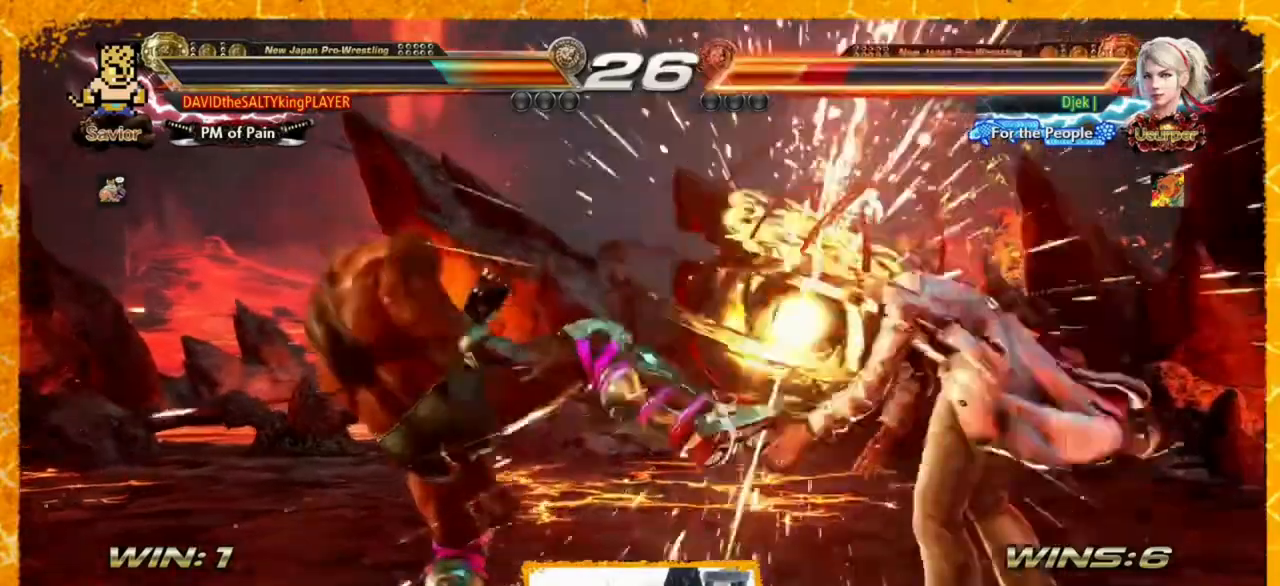
{"buttons": ["DPAD_LEFT"], "events": [[40, "DPAD_LEFT", "down"], [120, "DPAD_LEFT", "up"], [200, "DPAD_LEFT", "down"]]}
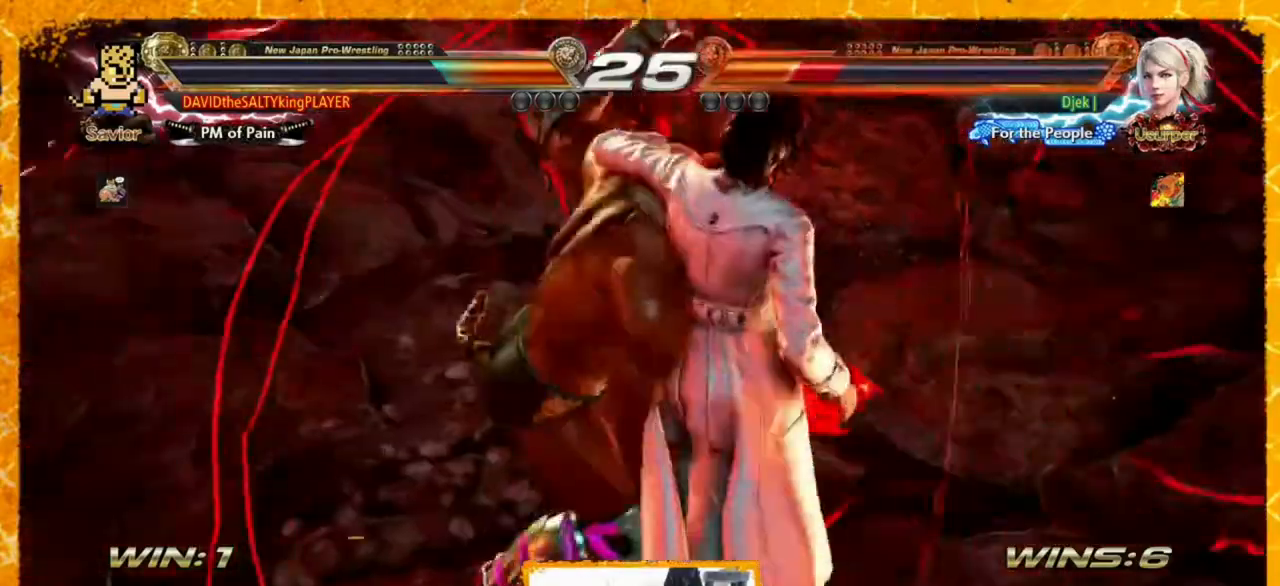
{"buttons": ["DPAD_LEFT"], "events": []}
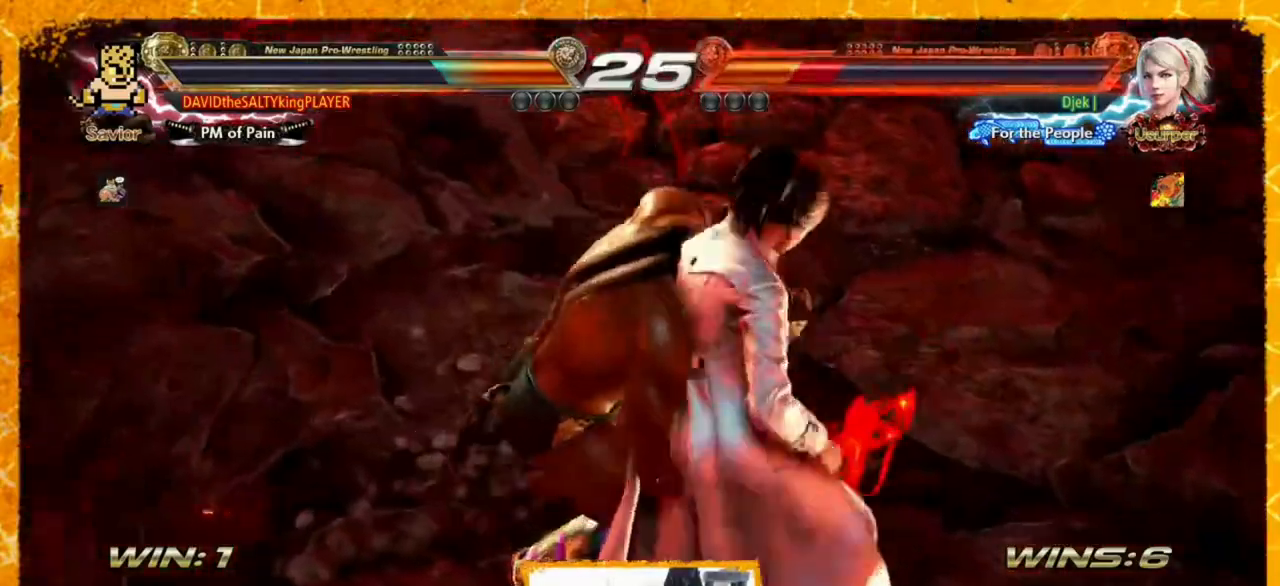
{"buttons": ["DPAD_LEFT"], "events": [[160, "DPAD_LEFT", "up"], [480, "DPAD_LEFT", "down"]]}
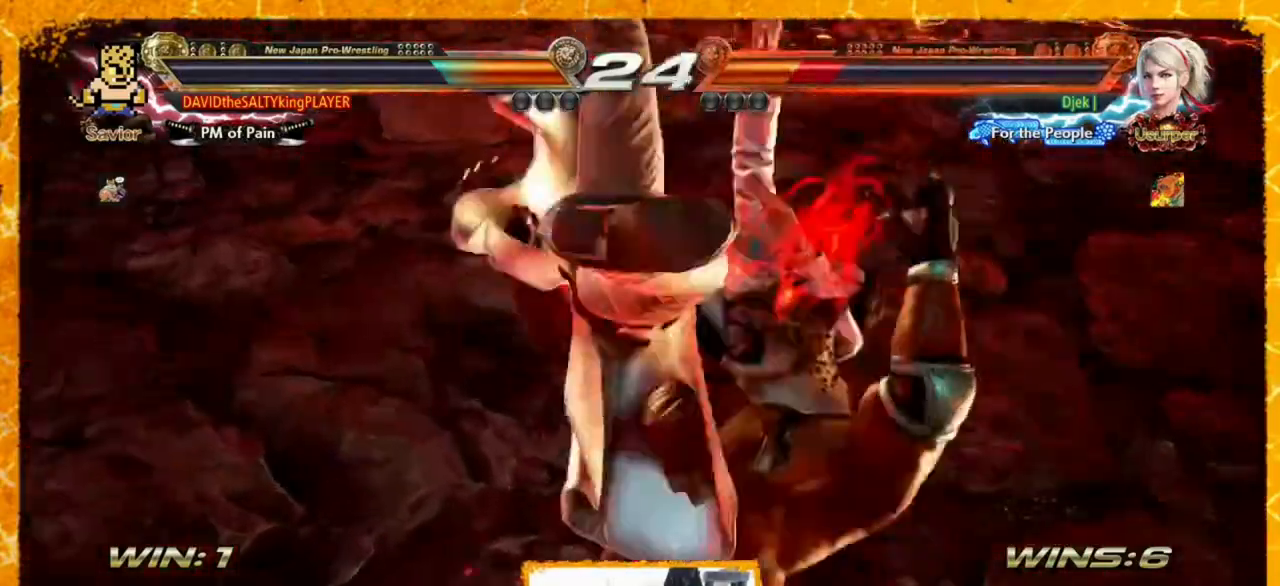
{"buttons": ["DPAD_LEFT"], "events": []}
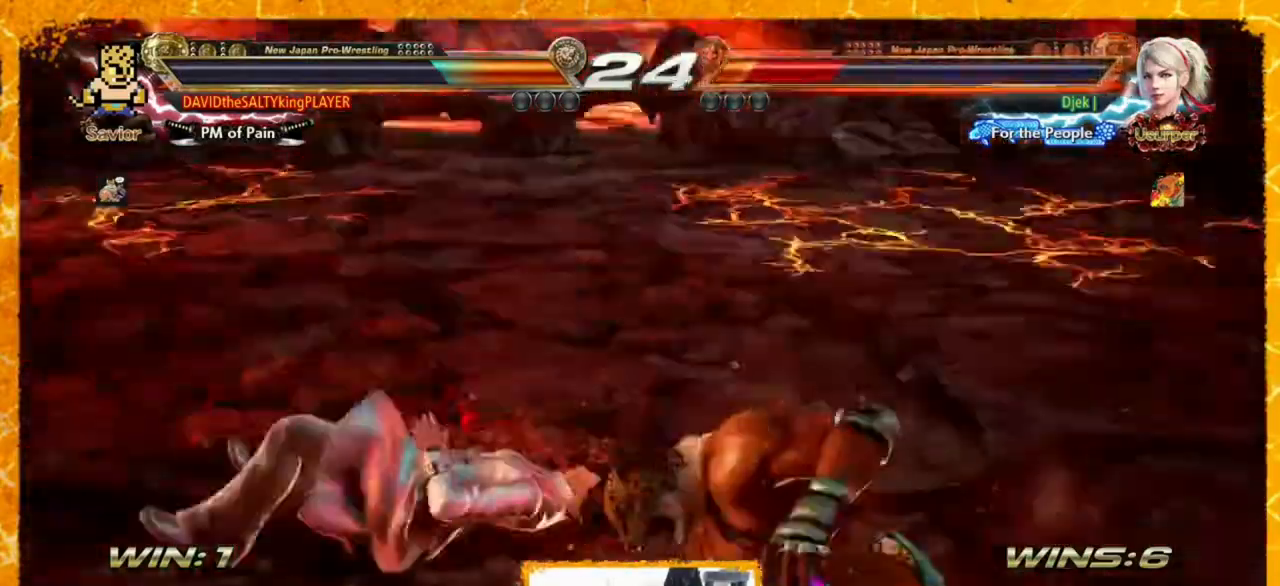
{"buttons": ["DPAD_LEFT"], "events": [[80, "DPAD_LEFT", "up"], [160, "DPAD_LEFT", "down"]]}
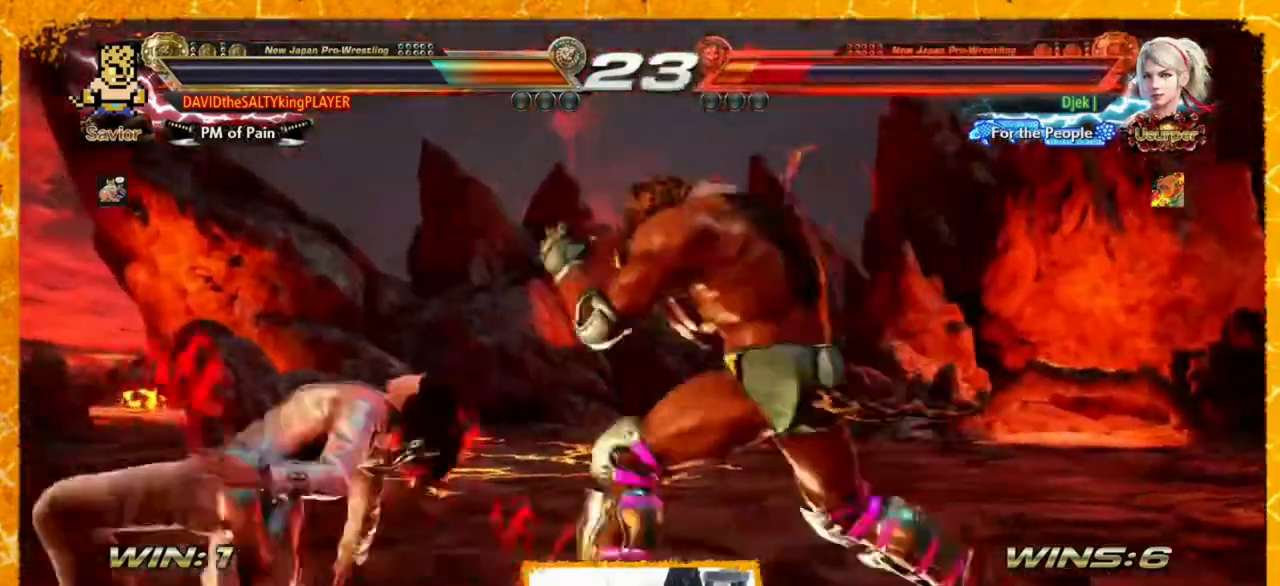
{"buttons": [], "events": [[80, "DPAD_LEFT", "up"], [120, "DPAD_LEFT", "down"], [160, "CIRCLE", "down"], [160, "CROSS", "down"], [160, "DPAD_LEFT", "up"], [240, "CIRCLE", "up"], [240, "CROSS", "up"], [360, "SQUARE", "down"], [360, "TRIANGLE", "down"], [400, "SQUARE", "up"], [400, "TRIANGLE", "up"]]}
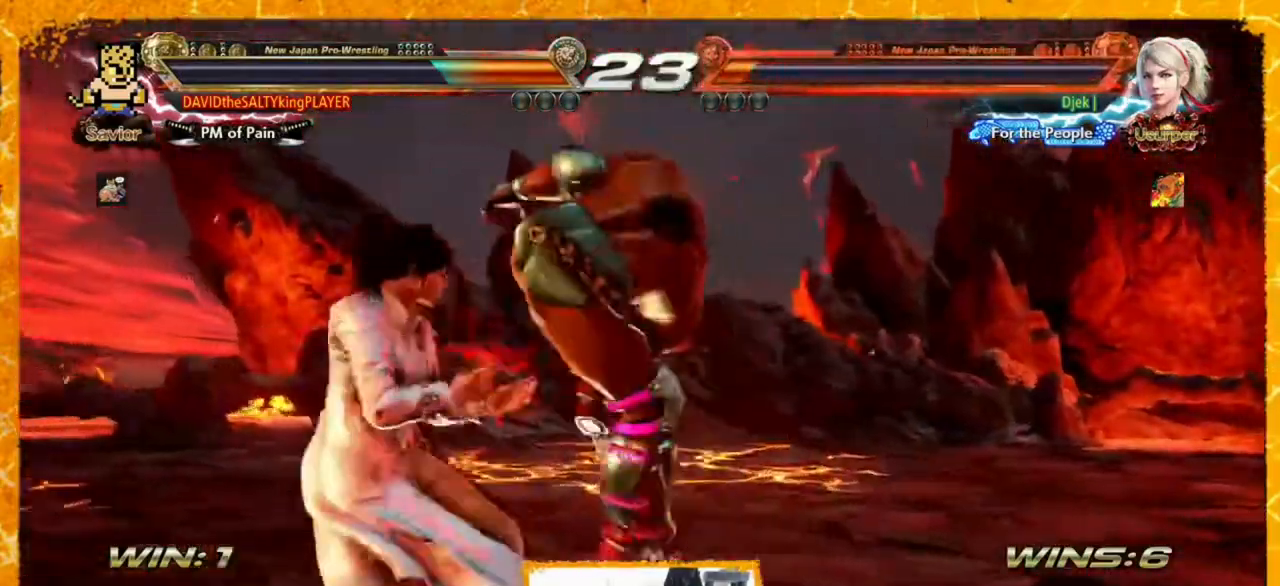
{"buttons": ["DPAD_RIGHT"], "events": [[320, "DPAD_RIGHT", "down"]]}
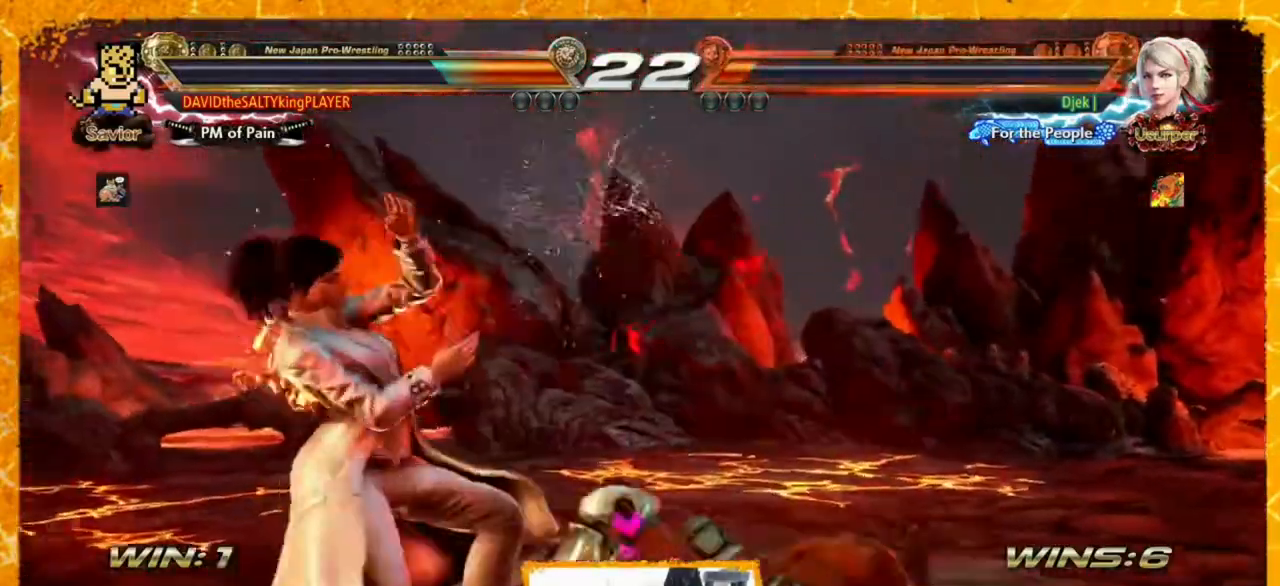
{"buttons": ["DPAD_RIGHT"], "events": [[80, "DPAD_RIGHT", "up"], [160, "DPAD_RIGHT", "down"]]}
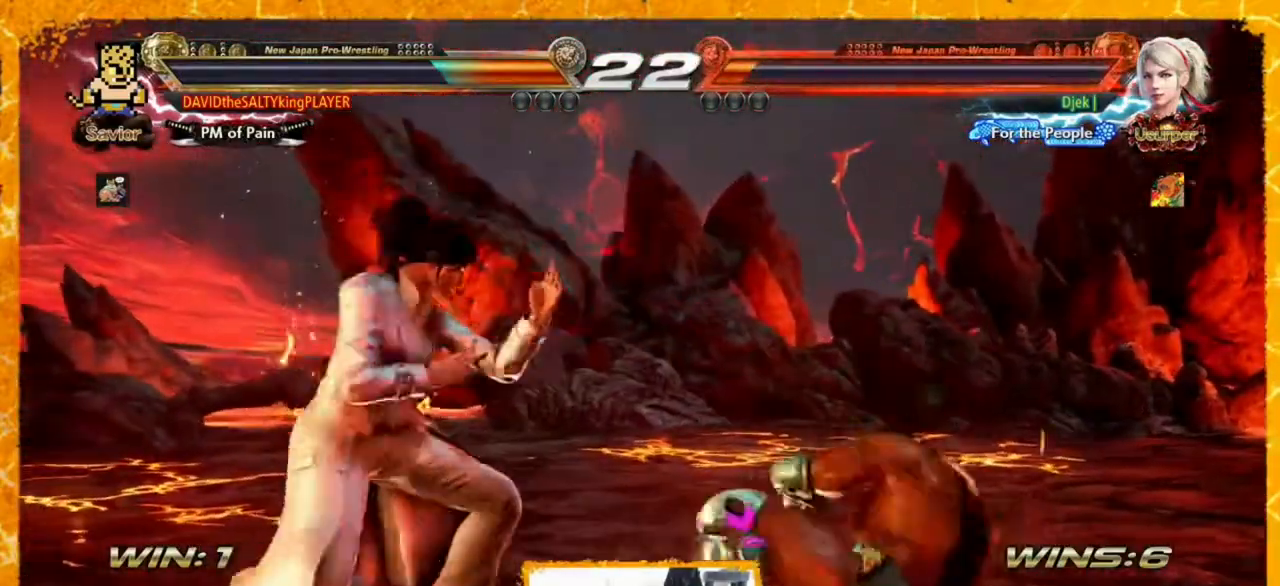
{"buttons": ["DPAD_LEFT"], "events": [[320, "DPAD_RIGHT", "up"], [400, "DPAD_LEFT", "down"]]}
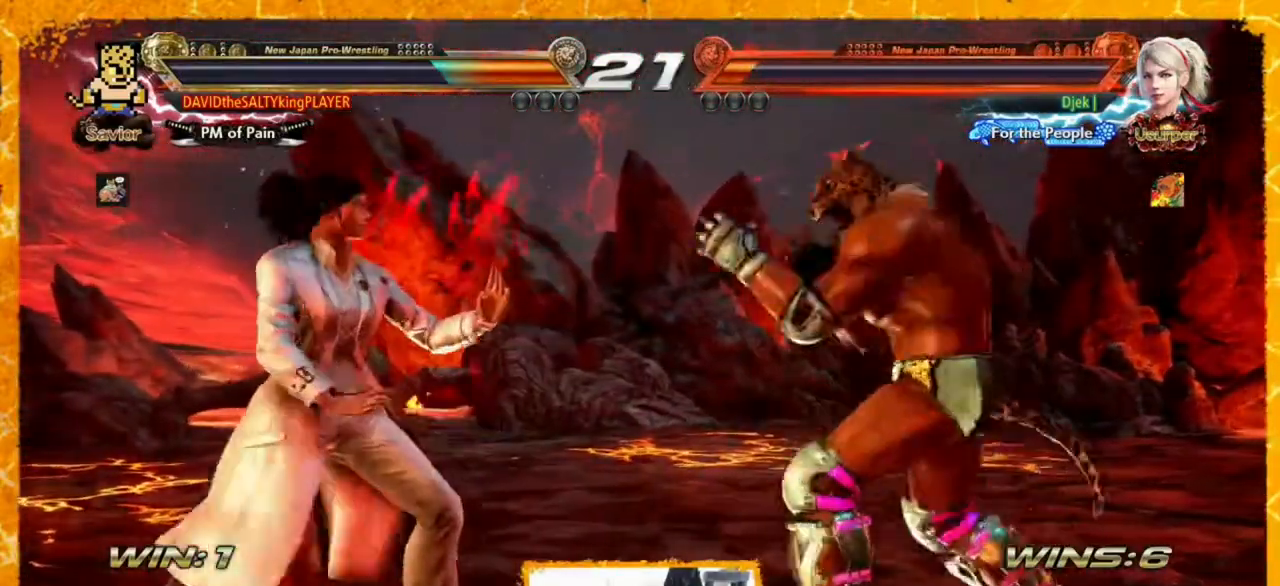
{"buttons": ["DPAD_RIGHT"], "events": [[40, "DPAD_LEFT", "up"], [120, "DPAD_RIGHT", "down"], [160, "DPAD_RIGHT", "up"], [240, "DPAD_RIGHT", "down"], [320, "DPAD_RIGHT", "up"], [480, "DPAD_RIGHT", "down"]]}
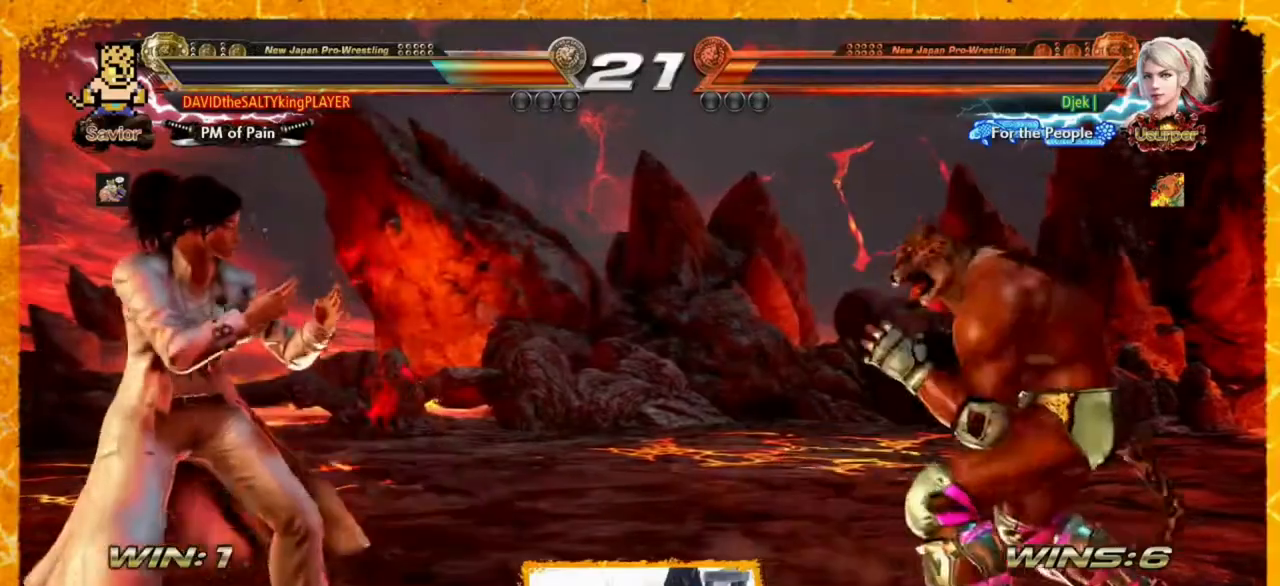
{"buttons": ["DPAD_LEFT"], "events": [[120, "DPAD_RIGHT", "up"], [200, "DPAD_RIGHT", "down"], [280, "DPAD_RIGHT", "up"], [360, "DPAD_LEFT", "down"], [440, "DPAD_LEFT", "up"], [480, "DPAD_LEFT", "down"]]}